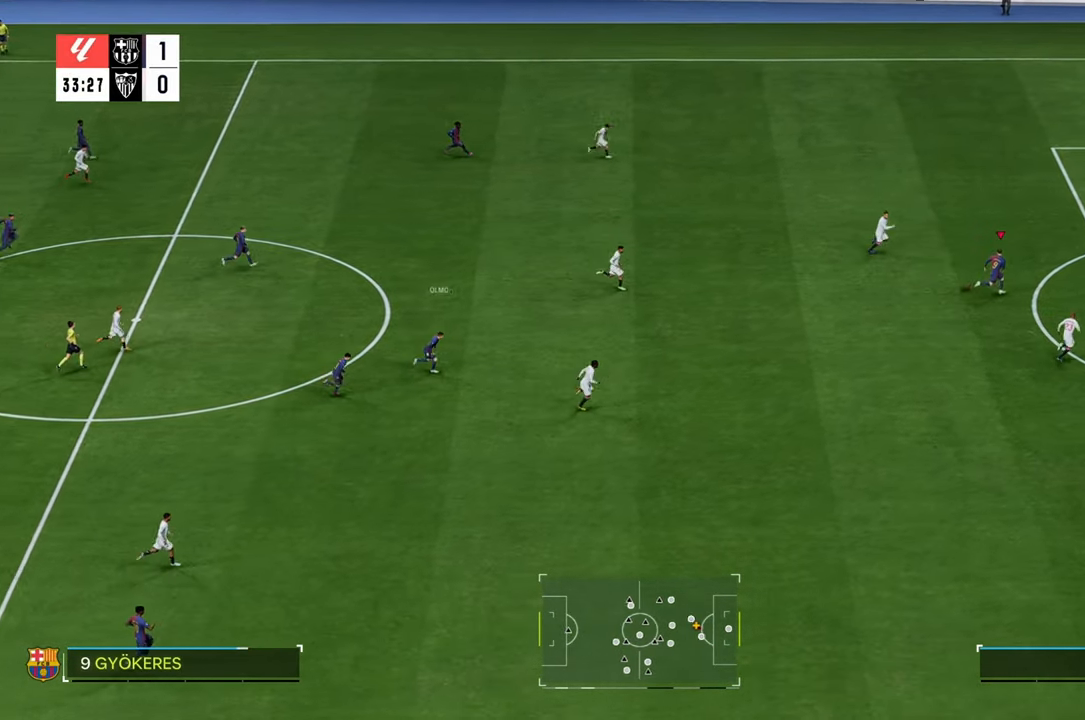
Gameplay with a controller (Xbox layout); each line is a JSON object with the inputs held at the frame after it. "events" lists button and stick changes between this image and that frame as [ms after this image, input, new state], when the widget could be followed in between. Not read: L3 R3.
{"buttons": ["B"], "left_stick": "right", "right_stick": "center", "events": [[333, "R2", "up"], [350, "B", "down"]]}
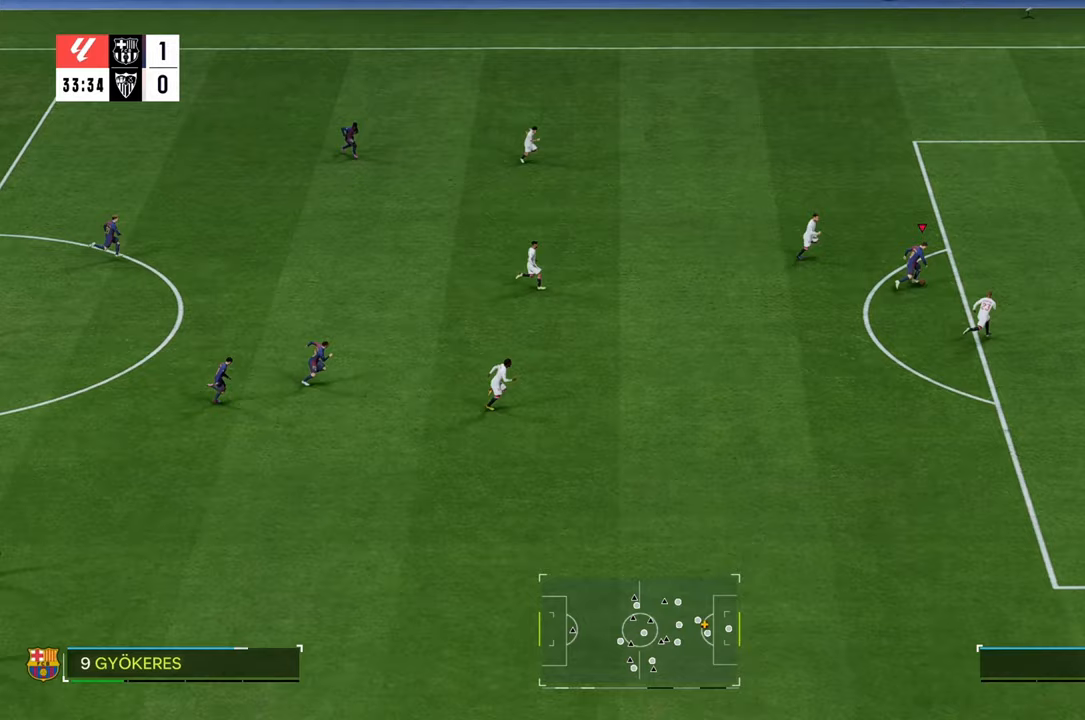
{"buttons": [], "left_stick": "down-right", "right_stick": "center", "events": [[50, "B", "up"], [217, "left_stick", "down-right"]]}
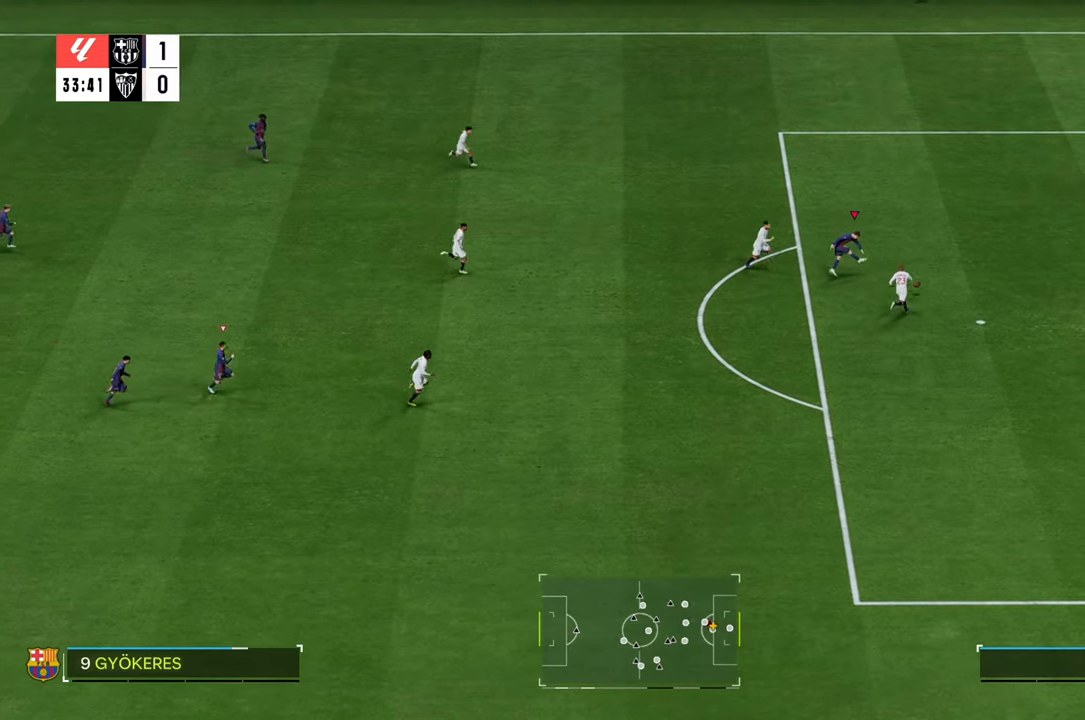
{"buttons": [], "left_stick": "down-right", "right_stick": "center", "events": []}
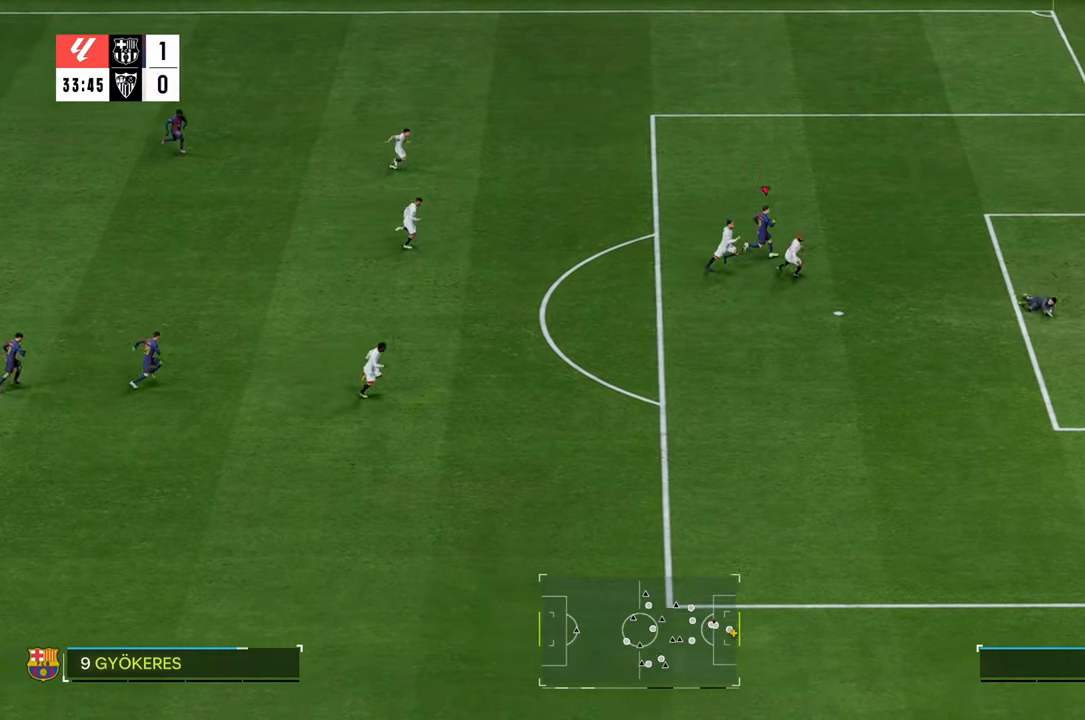
{"buttons": ["R2"], "left_stick": "down-right", "right_stick": "center", "events": [[267, "R2", "down"]]}
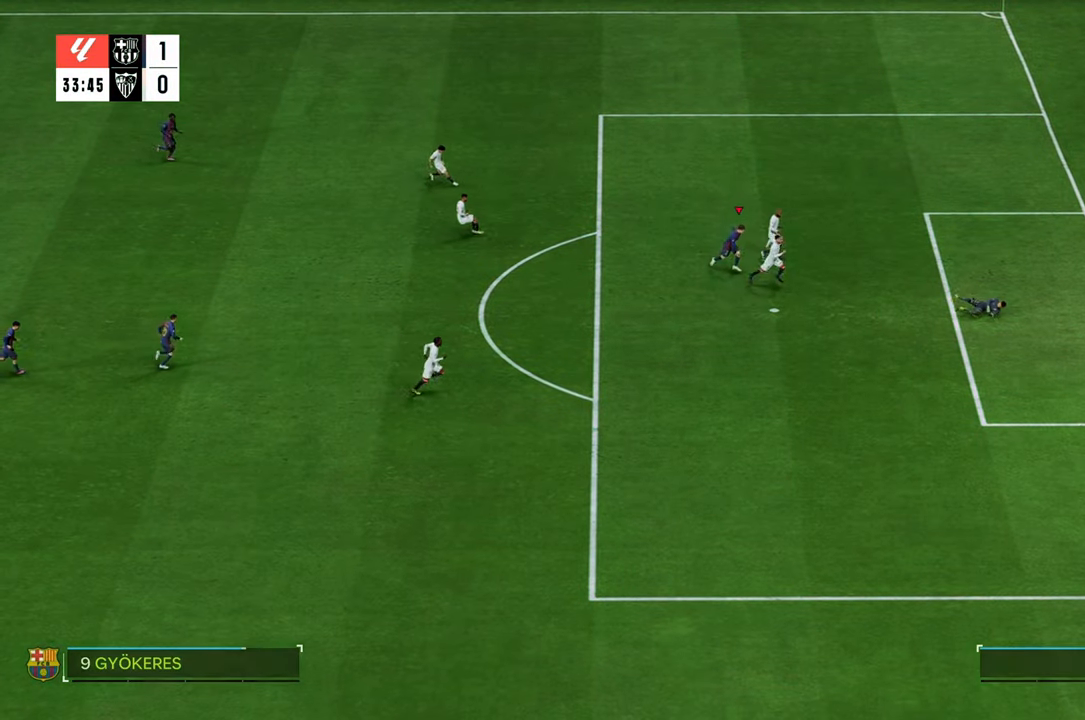
{"buttons": [], "left_stick": "down-right", "right_stick": "center", "events": [[150, "R2", "up"]]}
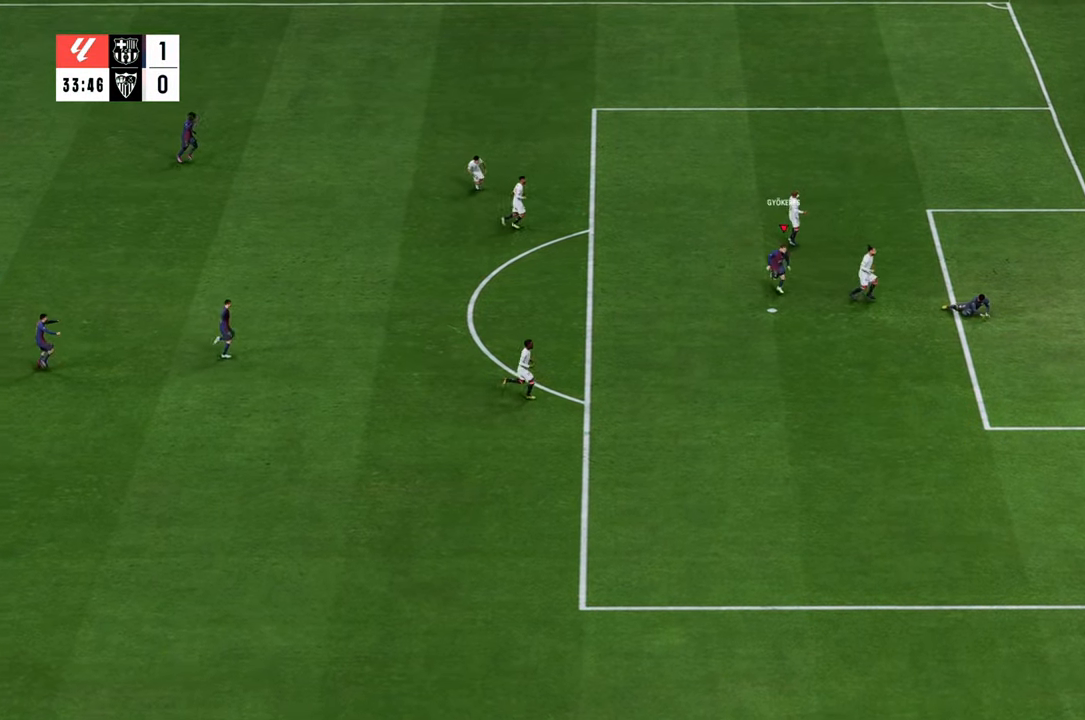
{"buttons": [], "left_stick": "down-right", "right_stick": "center", "events": []}
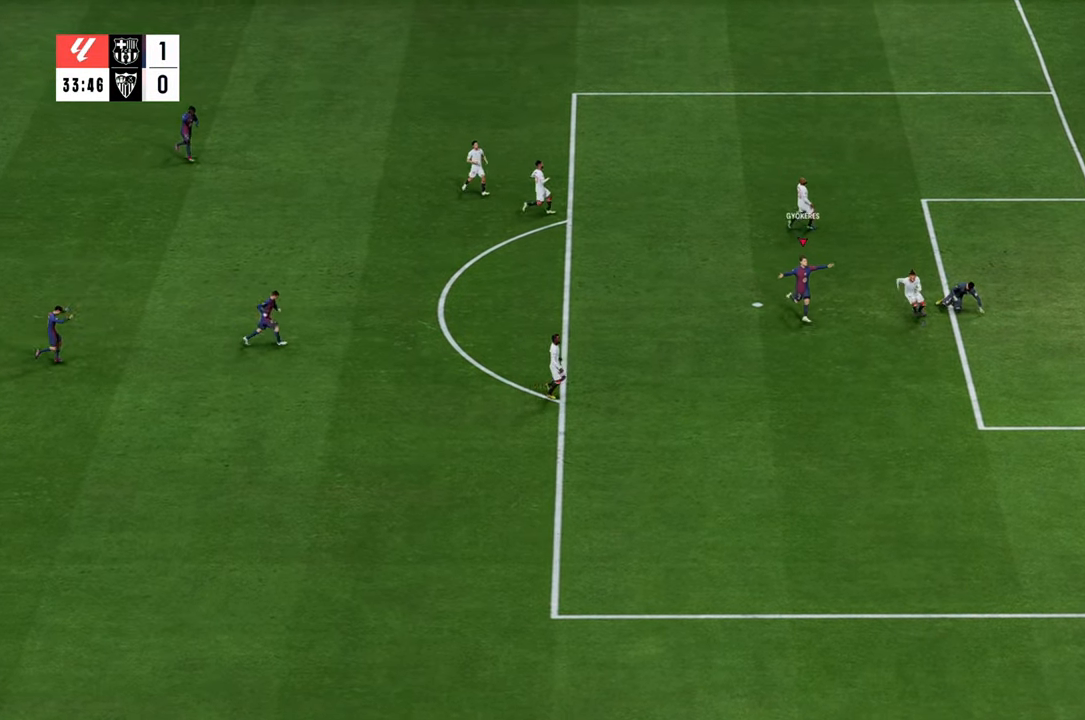
{"buttons": [], "left_stick": "down-right", "right_stick": "center", "events": []}
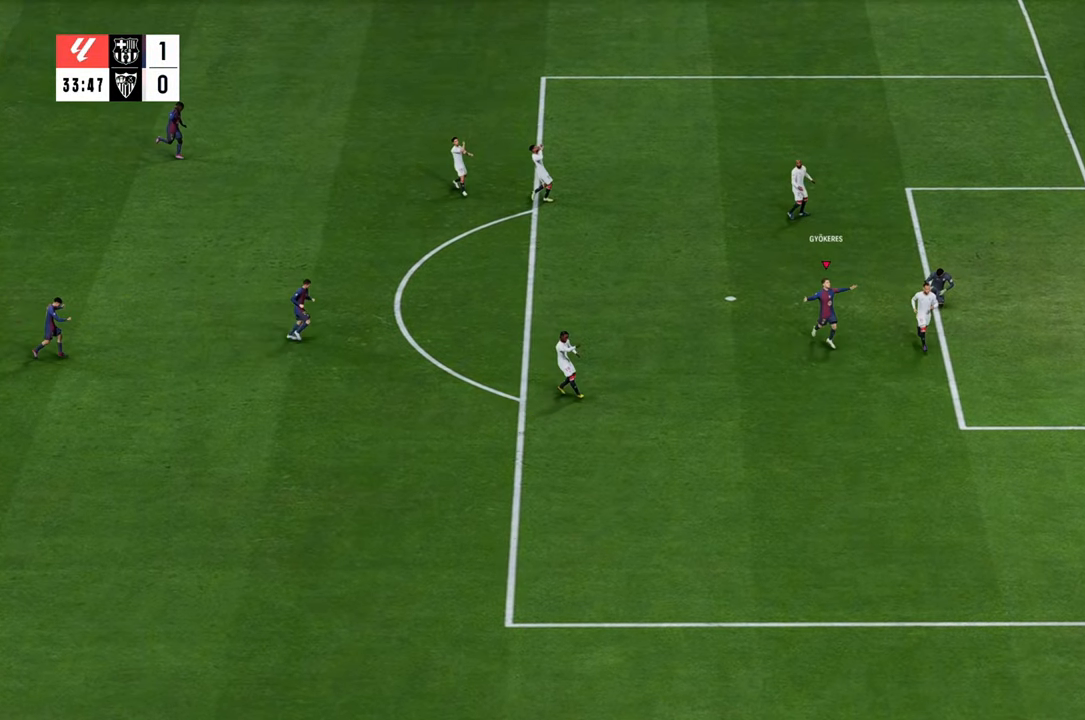
{"buttons": [], "left_stick": "down-right", "right_stick": "center", "events": []}
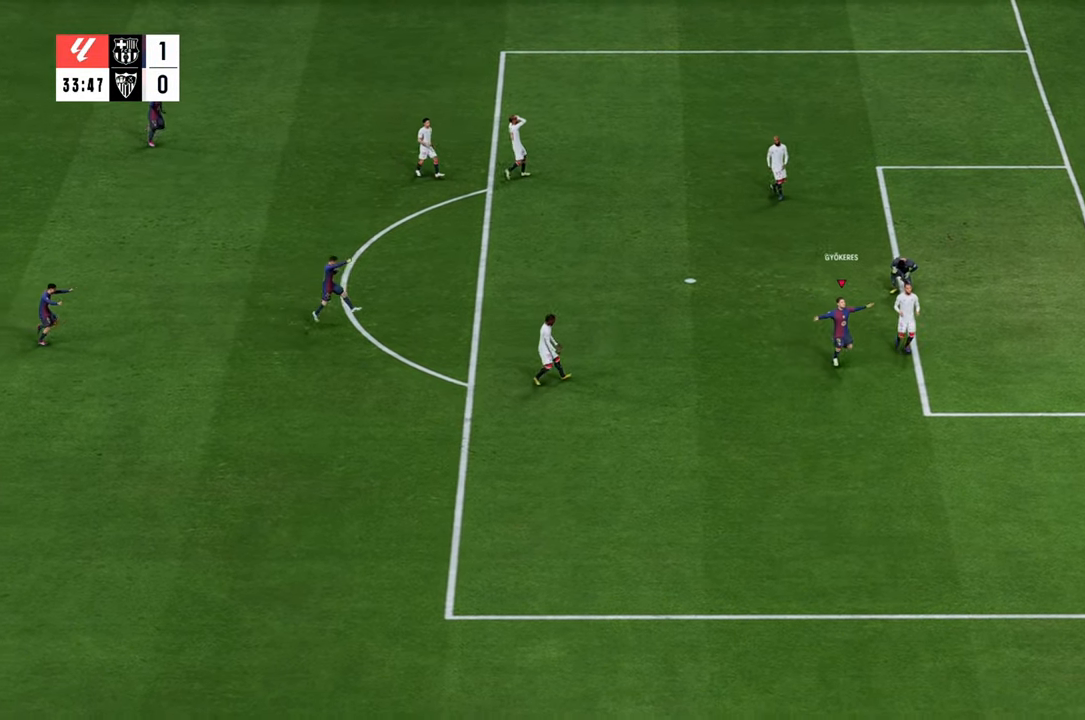
{"buttons": [], "left_stick": "down", "right_stick": "center", "events": [[17, "left_stick", "down"]]}
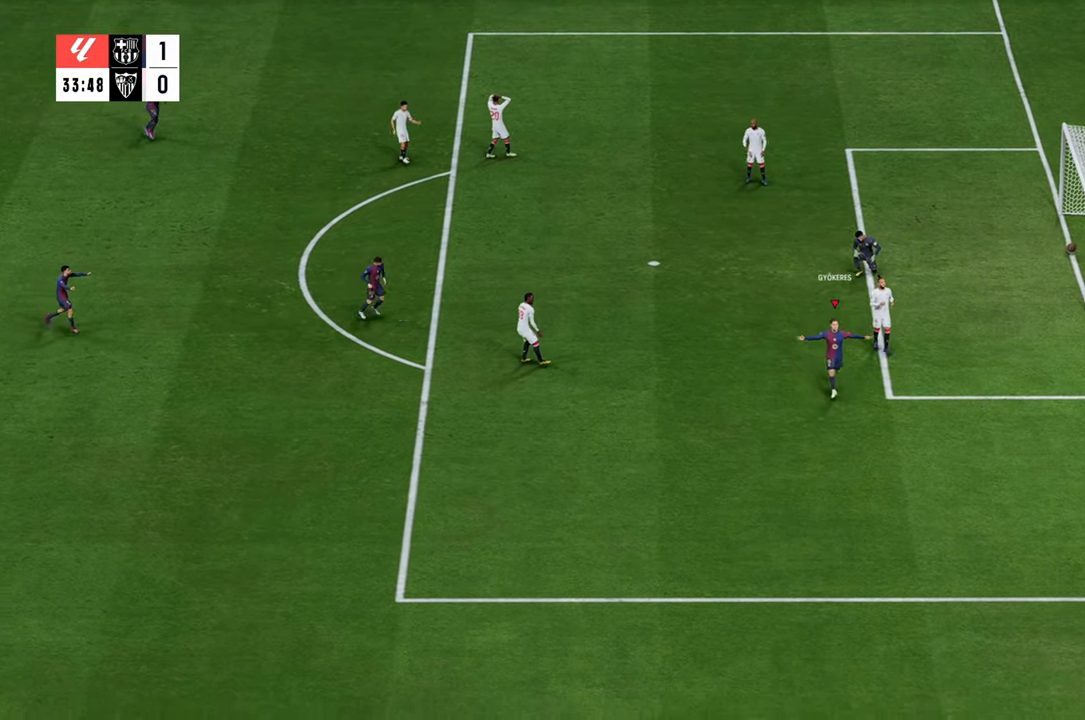
{"buttons": [], "left_stick": "down", "right_stick": "center", "events": []}
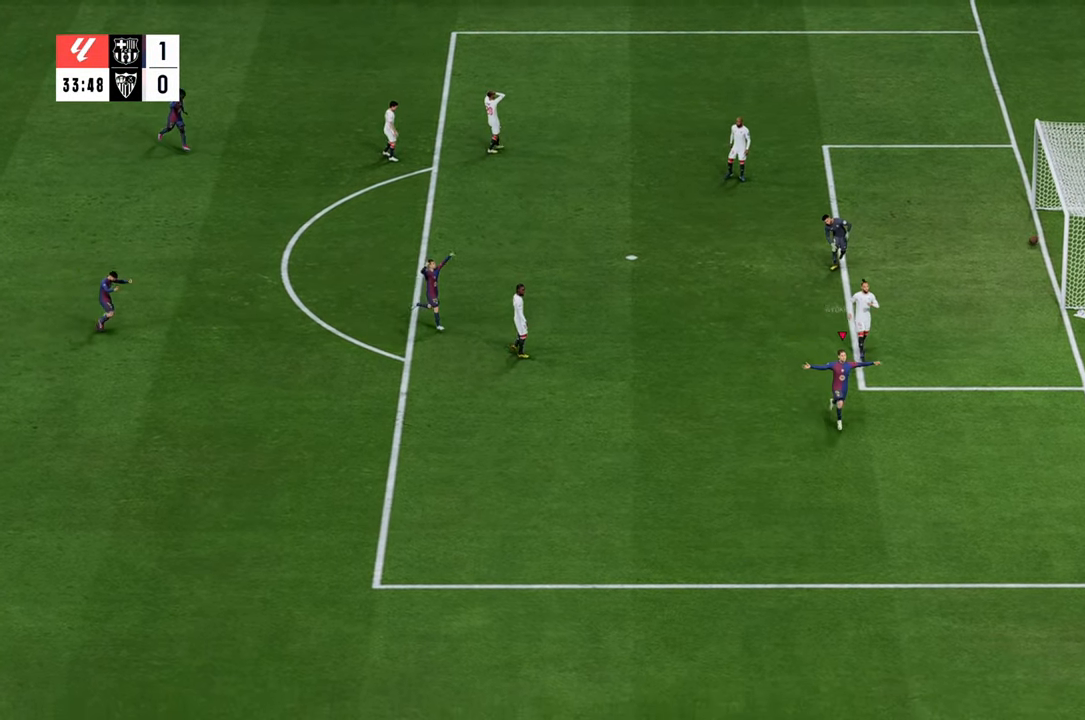
{"buttons": [], "left_stick": "center", "right_stick": "center", "events": [[50, "left_stick", "down-right"], [250, "left_stick", "center"]]}
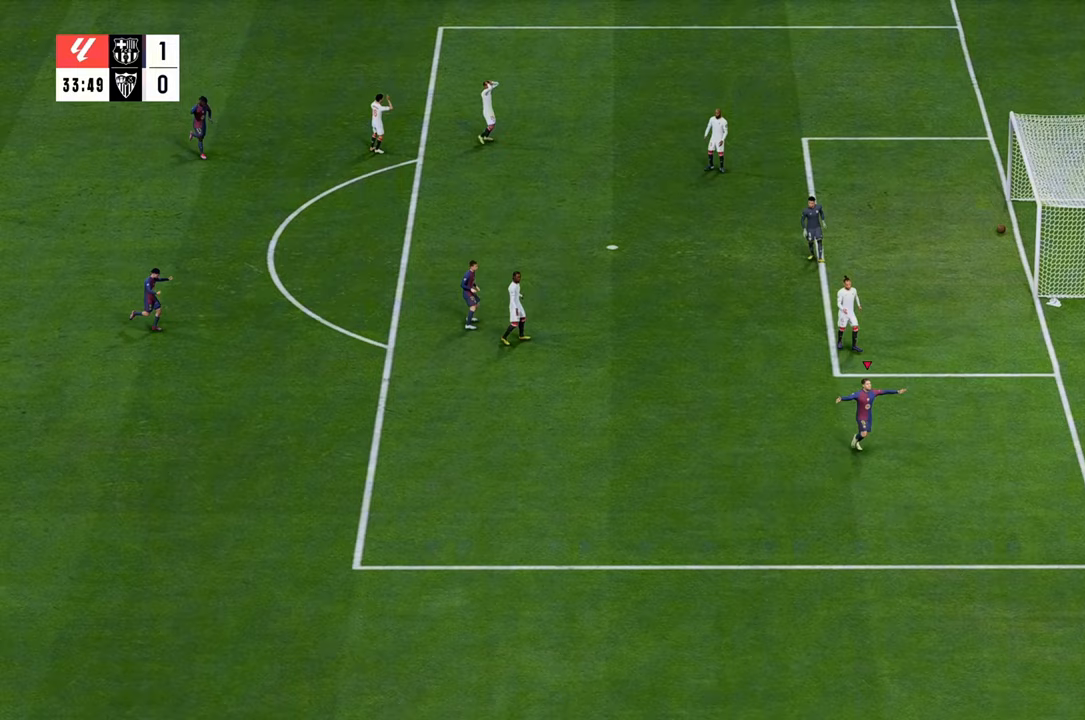
{"buttons": [], "left_stick": "center", "right_stick": "center", "events": []}
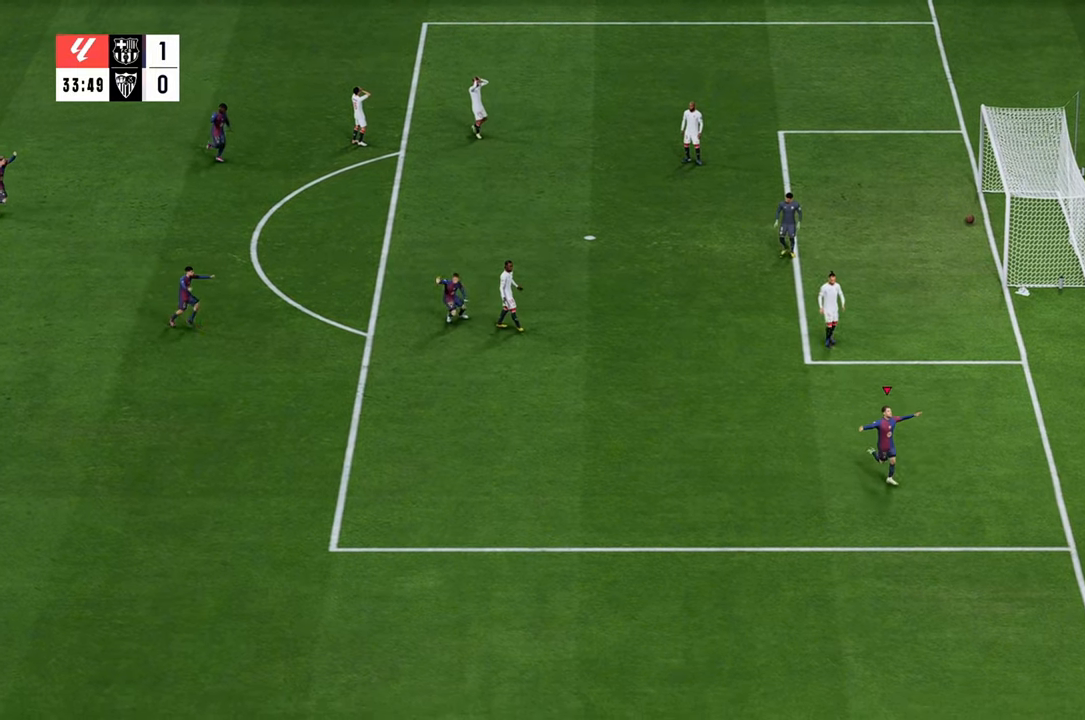
{"buttons": [], "left_stick": "center", "right_stick": "center", "events": []}
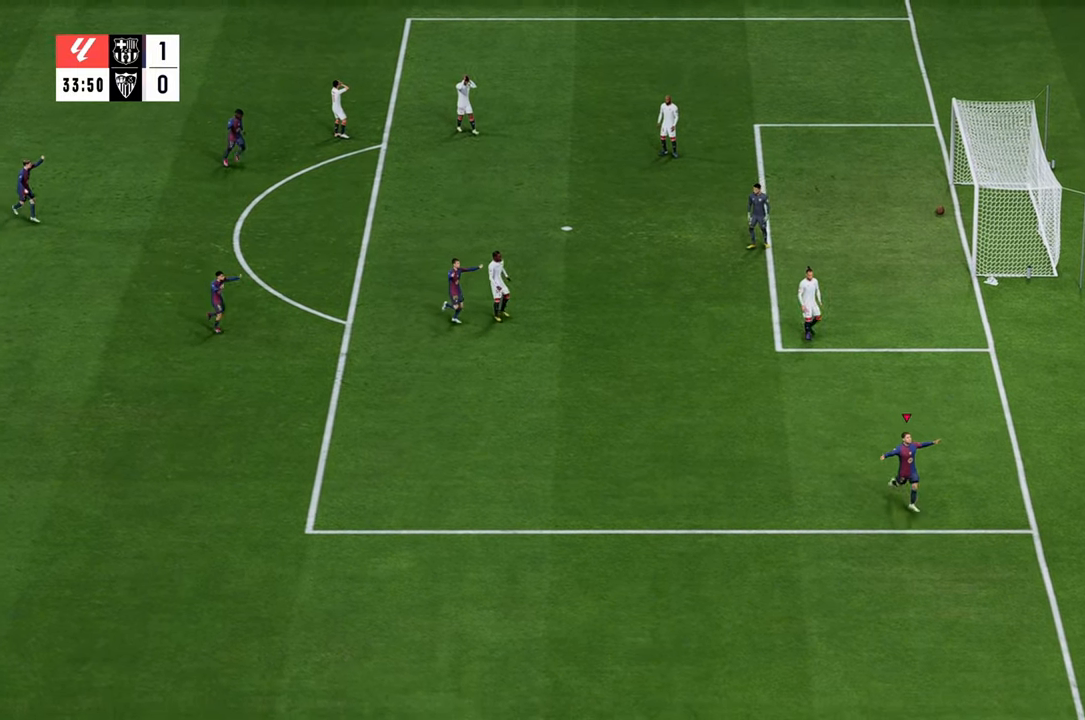
{"buttons": [], "left_stick": "center", "right_stick": "center", "events": []}
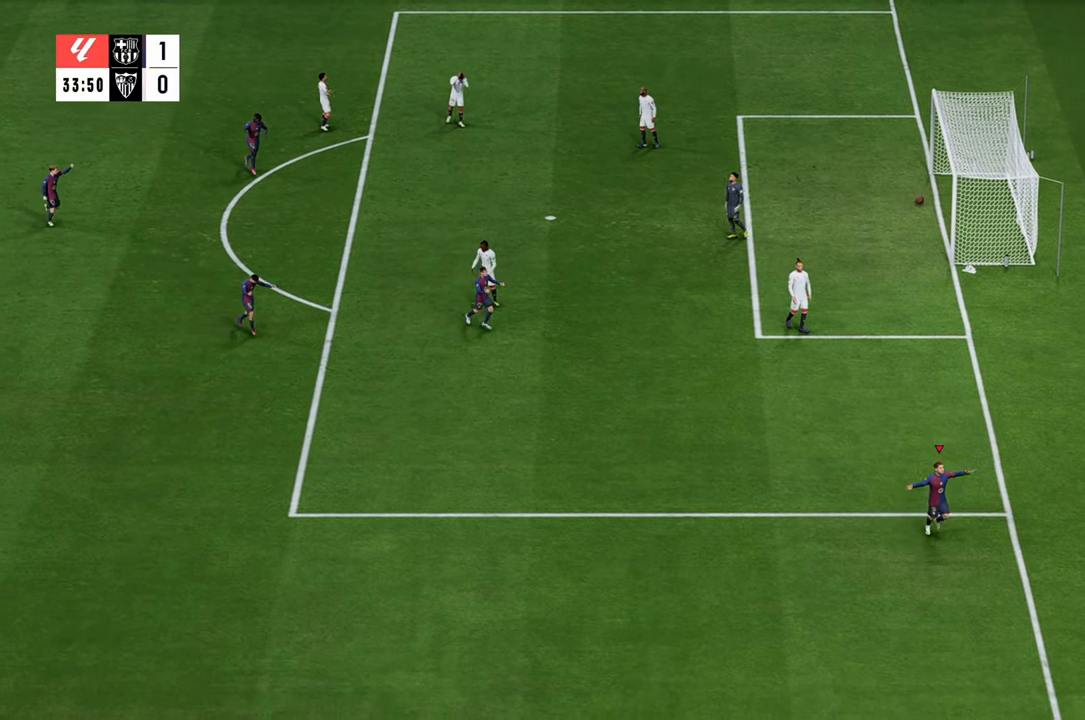
{"buttons": [], "left_stick": "center", "right_stick": "center", "events": []}
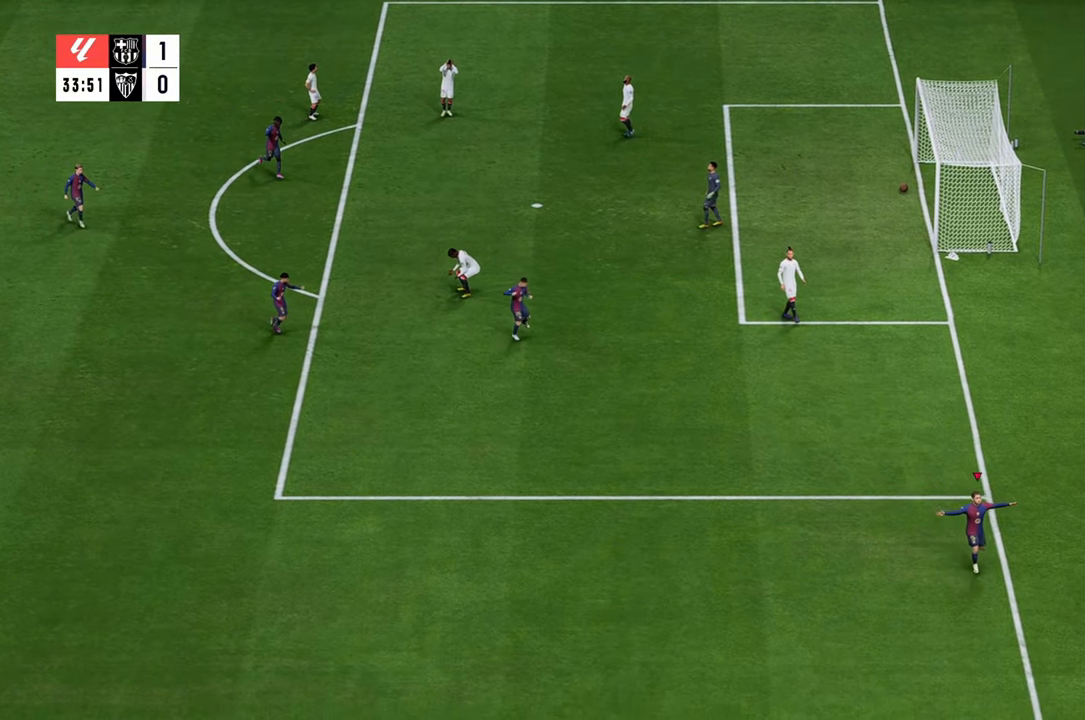
{"buttons": [], "left_stick": "left", "right_stick": "center", "events": [[33, "left_stick", "down-left"], [100, "left_stick", "left"]]}
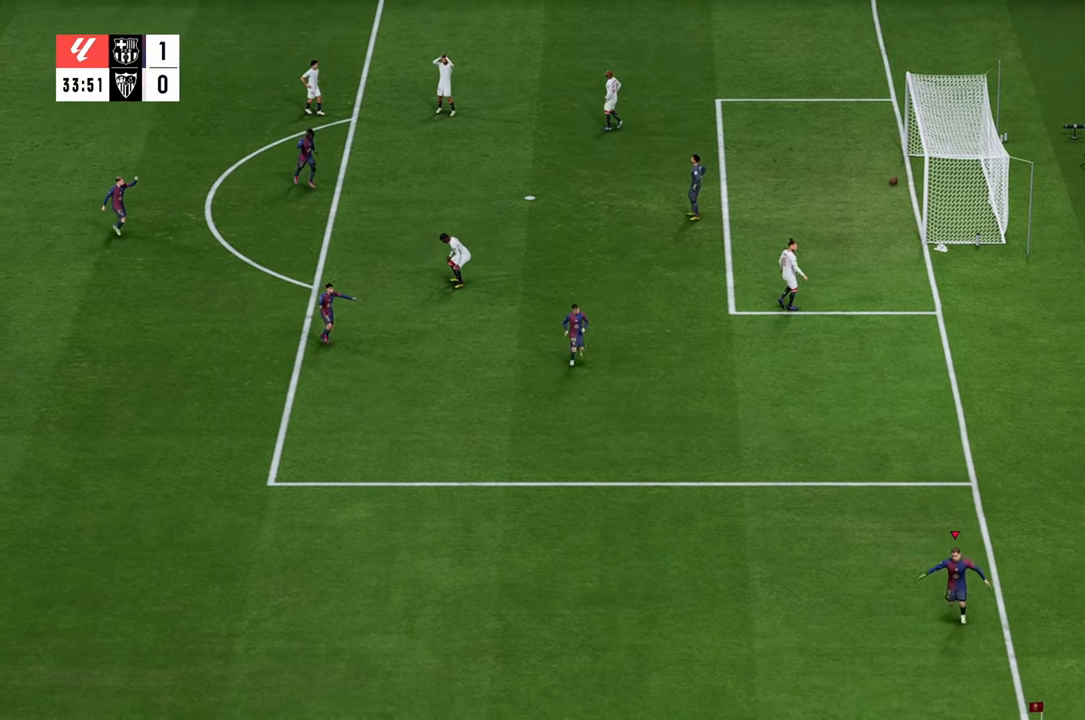
{"buttons": [], "left_stick": "left", "right_stick": "center", "events": [[217, "left_stick", "up-left"], [483, "left_stick", "left"]]}
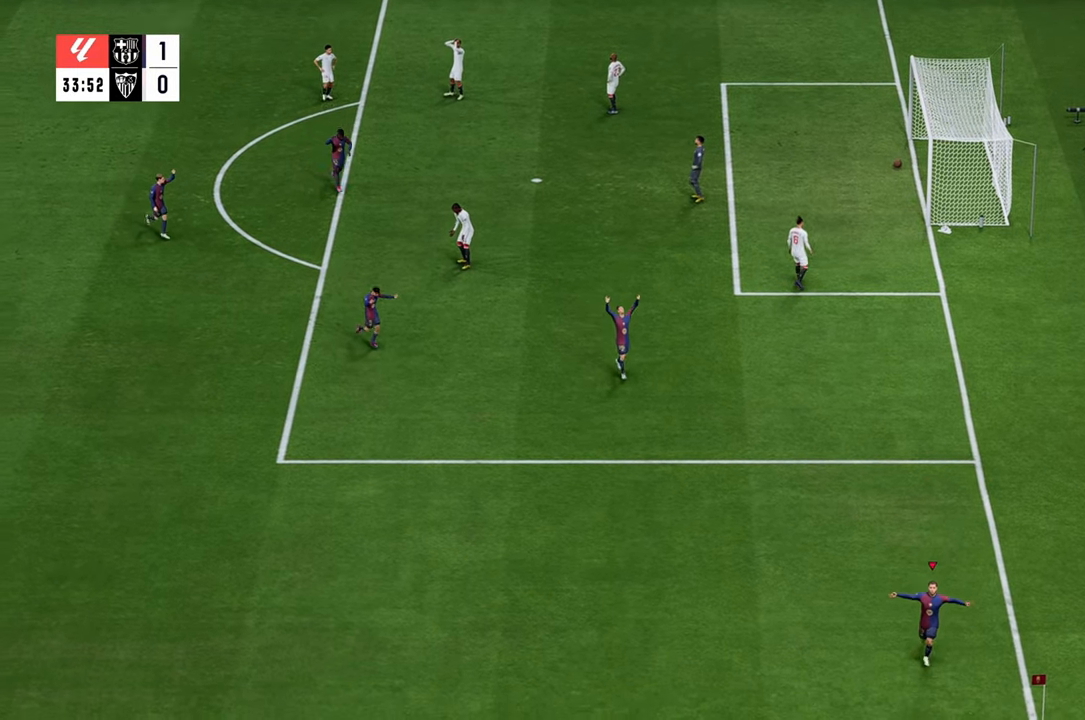
{"buttons": [], "left_stick": "center", "right_stick": "center", "events": [[367, "left_stick", "center"]]}